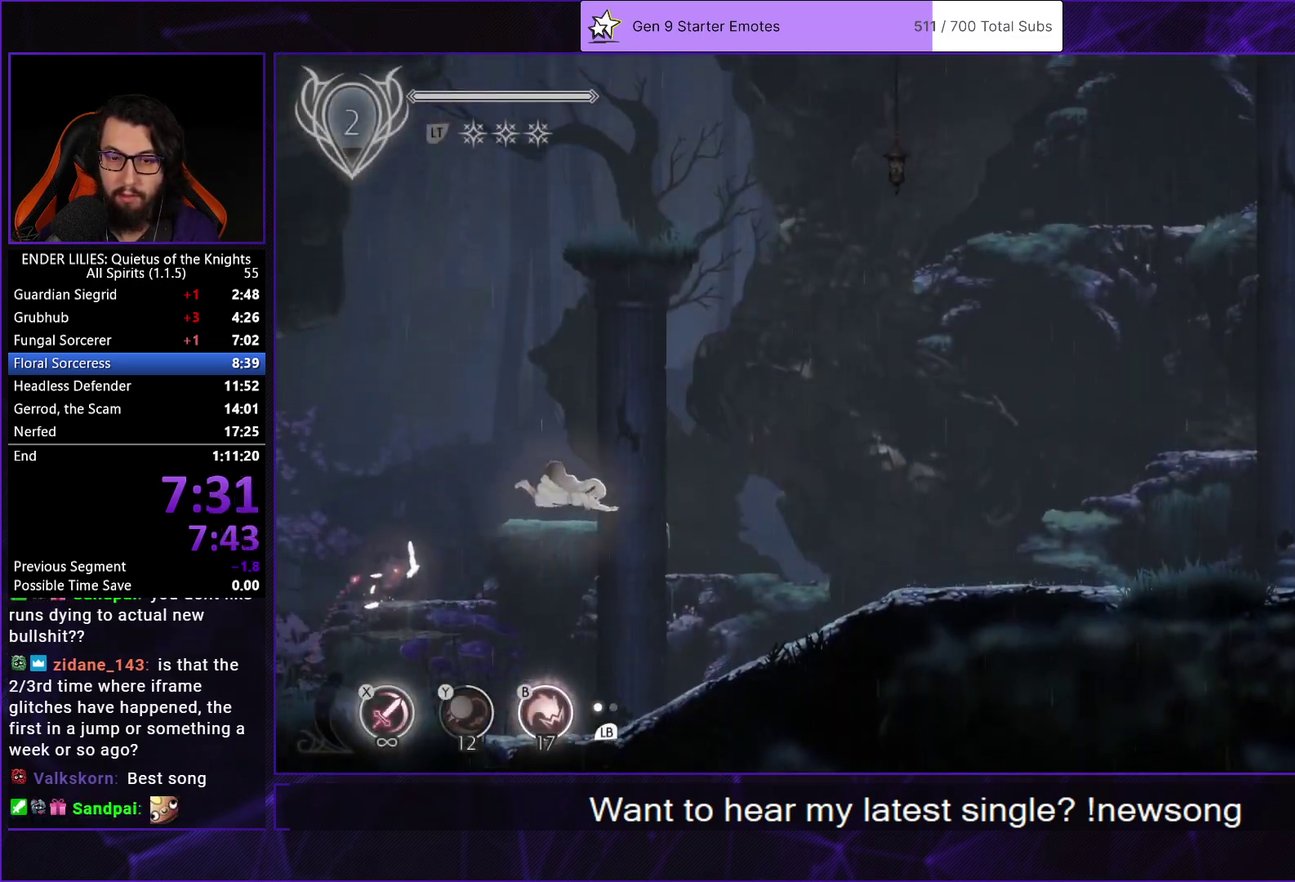
Gameplay with a controller (Xbox layout); each line is a JSON object with the inputs held at the frame after it. "events" lists button and stick changes between this image and that frame as [ms after this image, input, new state], when the widget could be followed in between. Not read: L3 R3.
{"buttons": ["DPAD_RIGHT"], "left_stick": "center", "right_stick": "center", "events": [[300, "B", "down"], [367, "B", "up"]]}
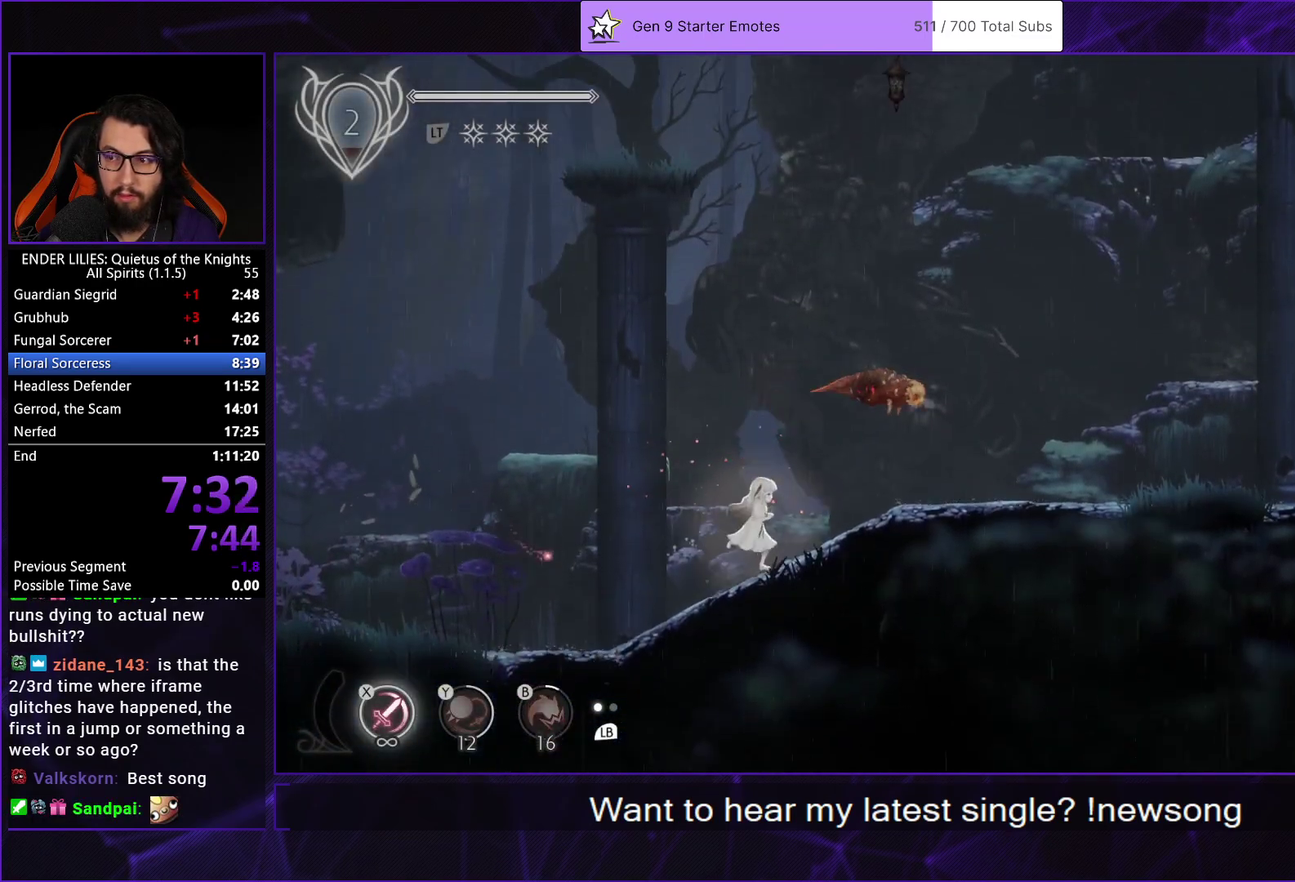
{"buttons": ["DPAD_RIGHT"], "left_stick": "center", "right_stick": "center", "events": [[50, "A", "down"], [133, "A", "up"], [250, "A", "down"], [300, "R1", "down"], [417, "A", "up"], [417, "R1", "up"]]}
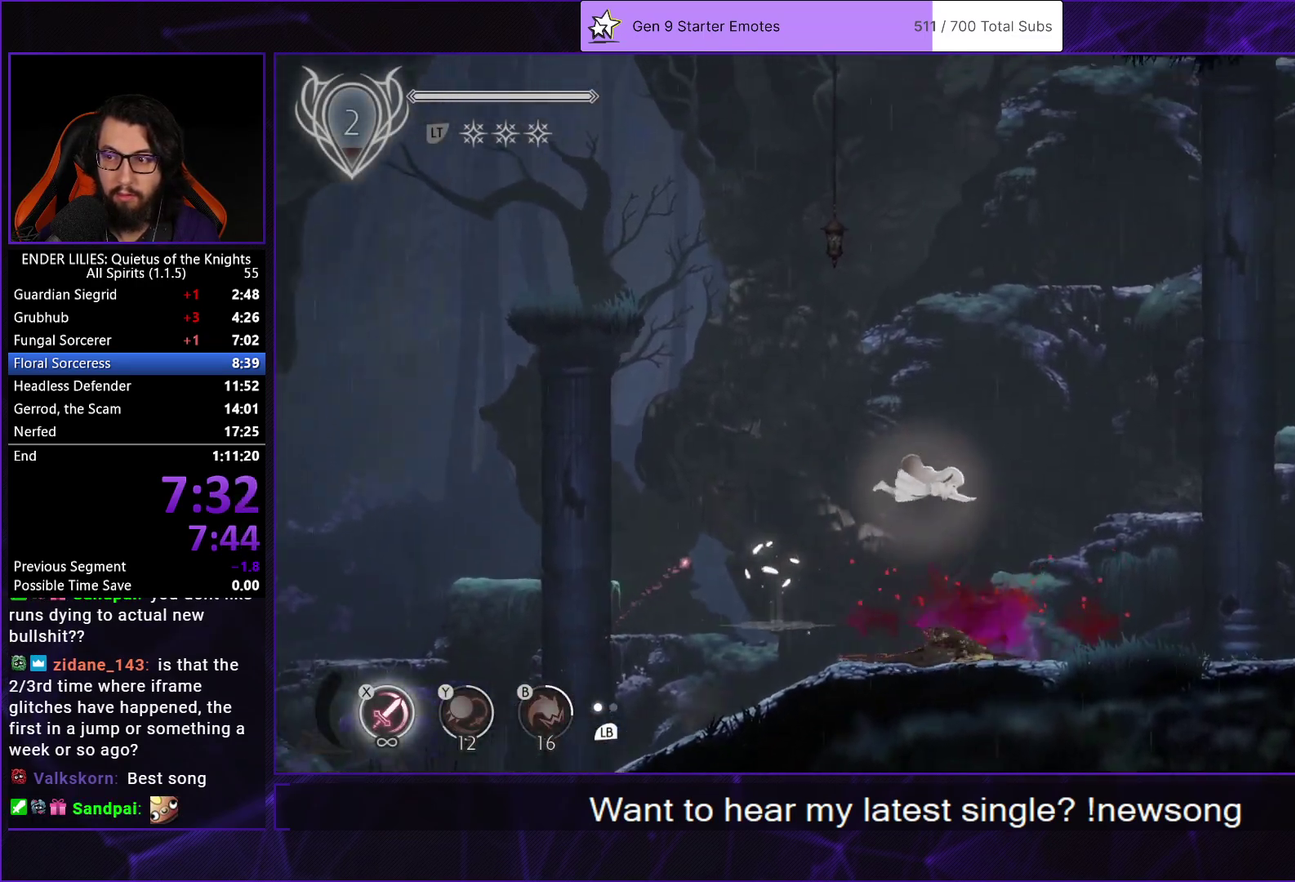
{"buttons": ["L1", "DPAD_RIGHT"], "left_stick": "center", "right_stick": "center", "events": [[483, "L1", "down"]]}
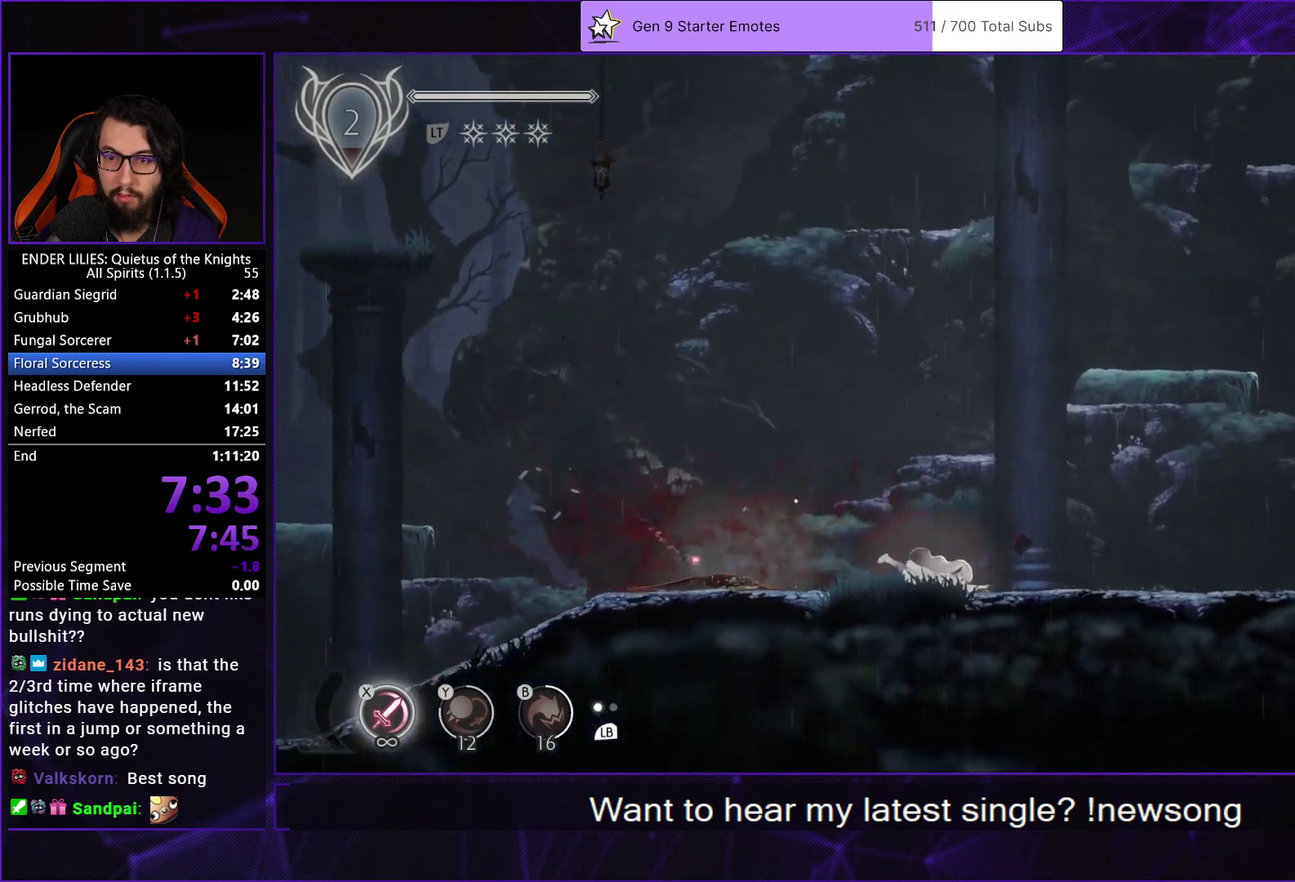
{"buttons": ["A", "DPAD_RIGHT"], "left_stick": "center", "right_stick": "center", "events": [[100, "L1", "up"], [283, "A", "down"], [367, "A", "up"], [483, "A", "down"]]}
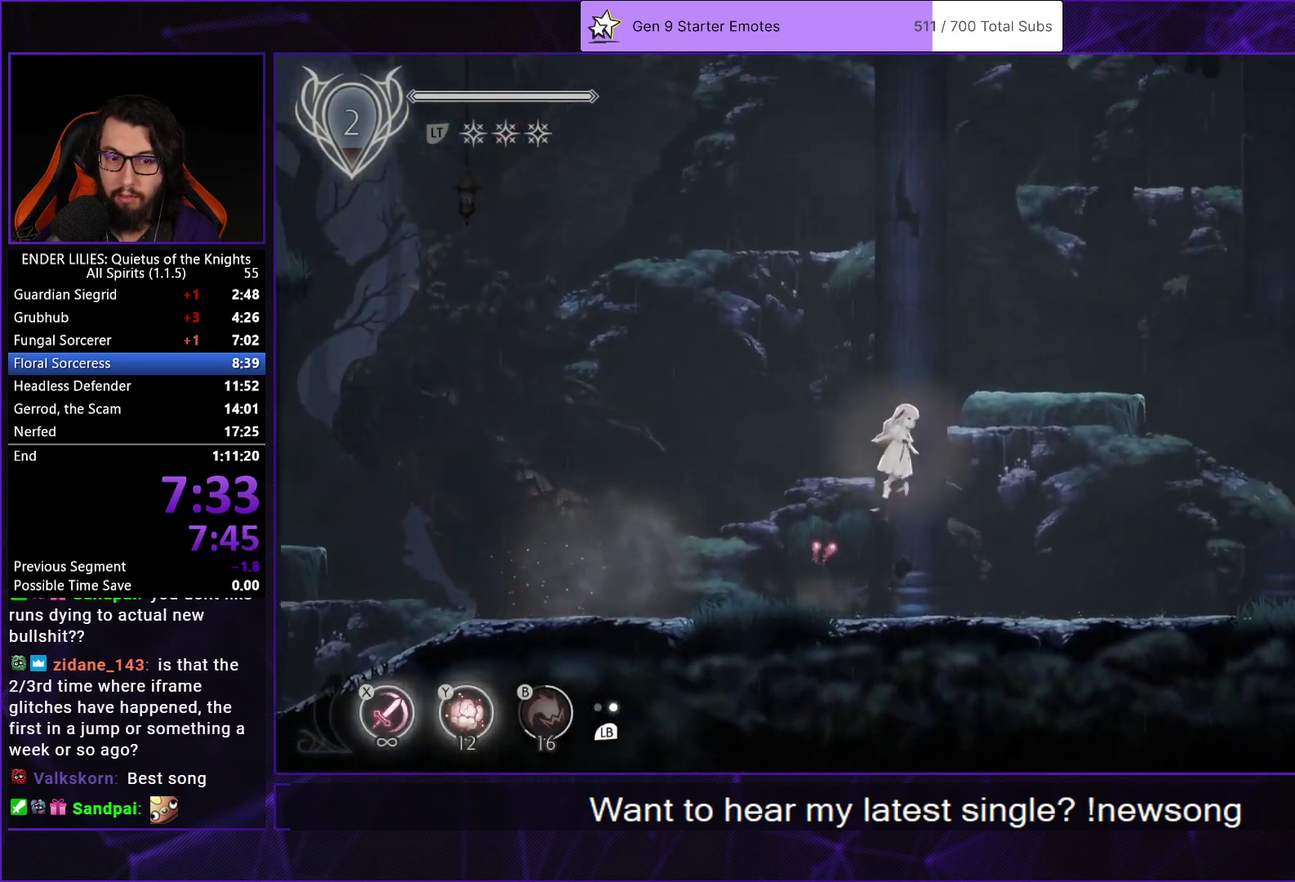
{"buttons": ["DPAD_RIGHT"], "left_stick": "center", "right_stick": "center", "events": [[33, "R1", "down"], [133, "R1", "up"], [150, "A", "up"]]}
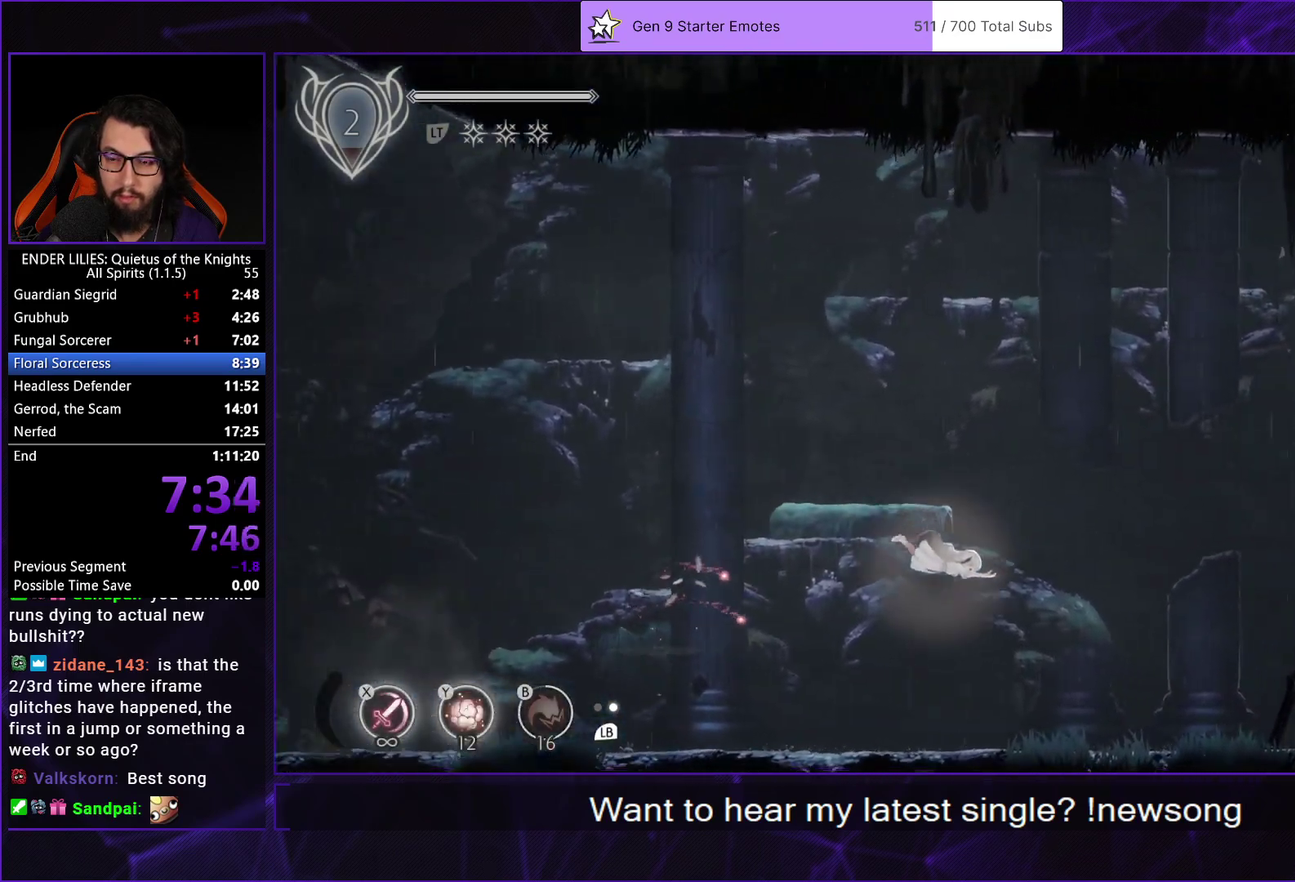
{"buttons": ["DPAD_RIGHT"], "left_stick": "center", "right_stick": "center", "events": [[217, "L1", "down"], [350, "L1", "up"]]}
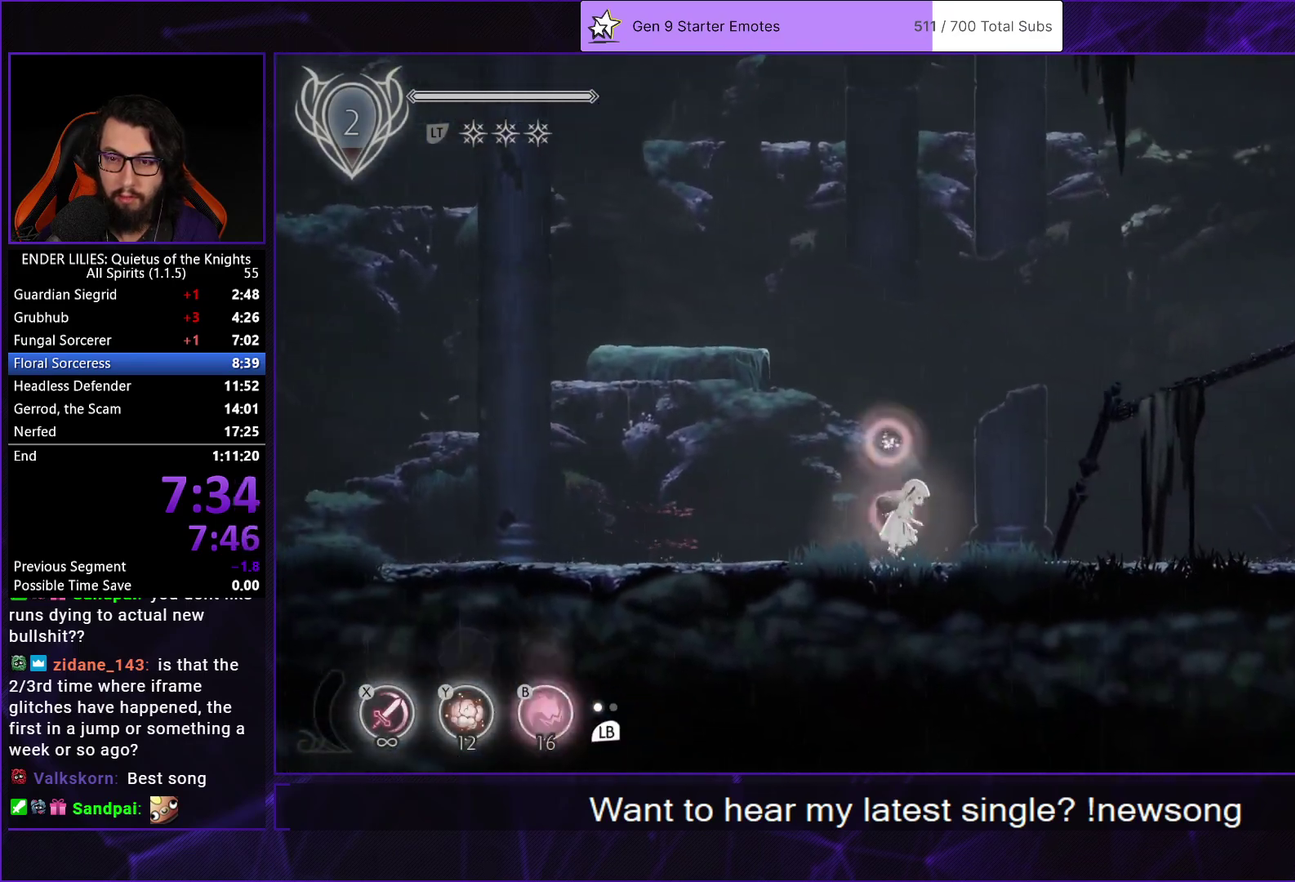
{"buttons": ["DPAD_RIGHT"], "left_stick": "center", "right_stick": "center", "events": [[100, "A", "down"], [200, "A", "up"], [300, "A", "down"], [417, "A", "up"]]}
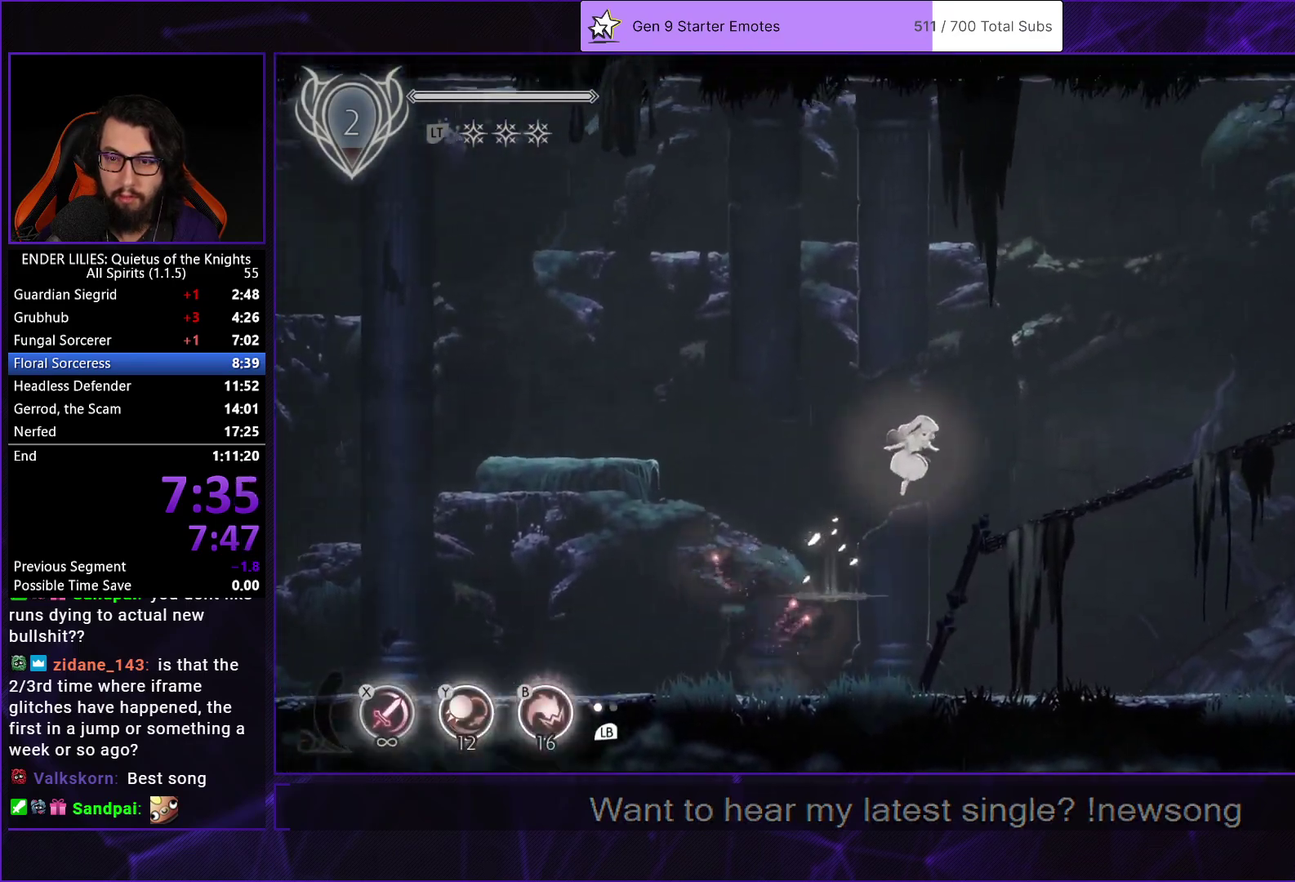
{"buttons": ["DPAD_RIGHT"], "left_stick": "center", "right_stick": "center", "events": [[233, "R1", "down"], [350, "R1", "up"], [400, "R1", "down"], [483, "R1", "up"]]}
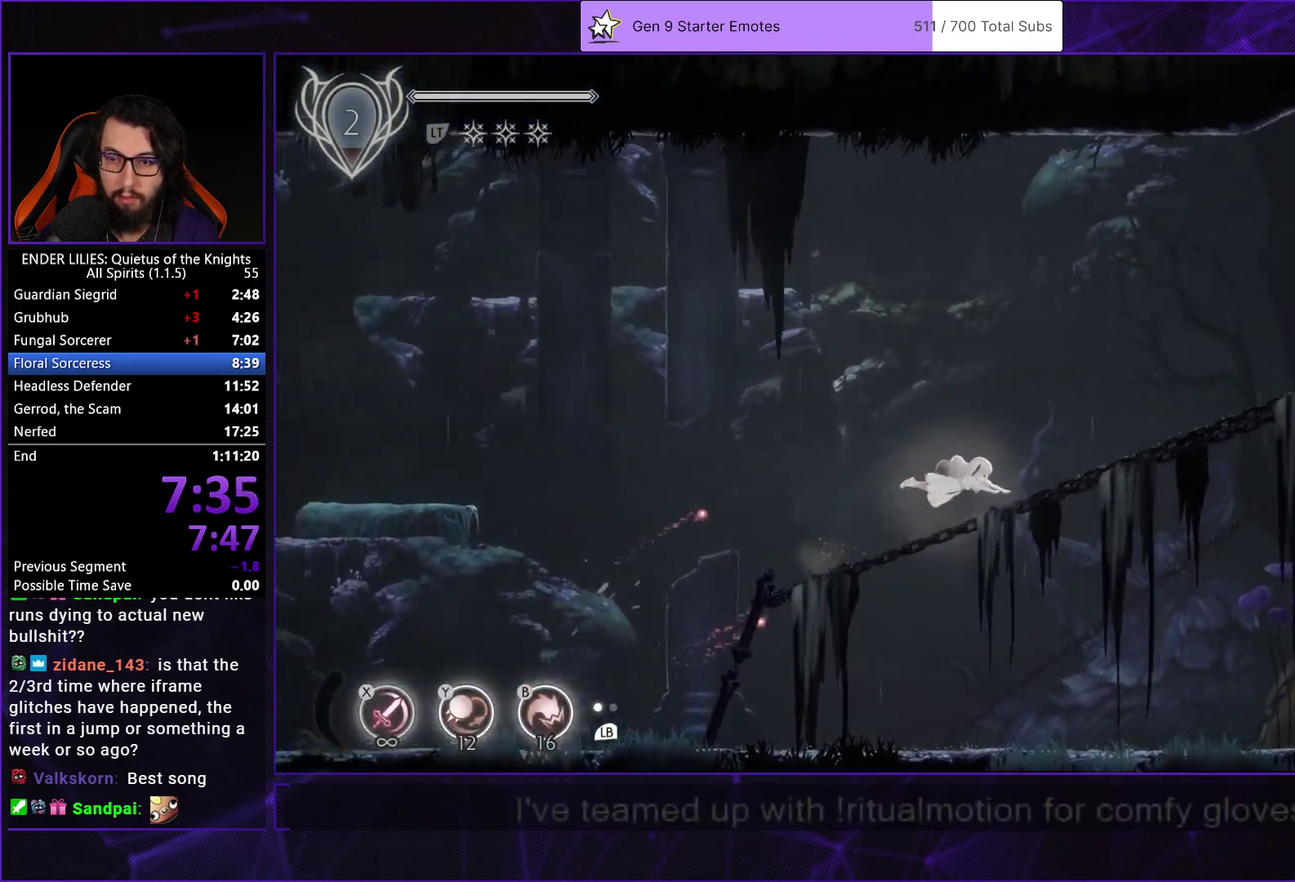
{"buttons": ["DPAD_RIGHT"], "left_stick": "center", "right_stick": "center", "events": [[50, "R1", "down"], [200, "R1", "up"], [250, "L1", "down"], [367, "L1", "up"]]}
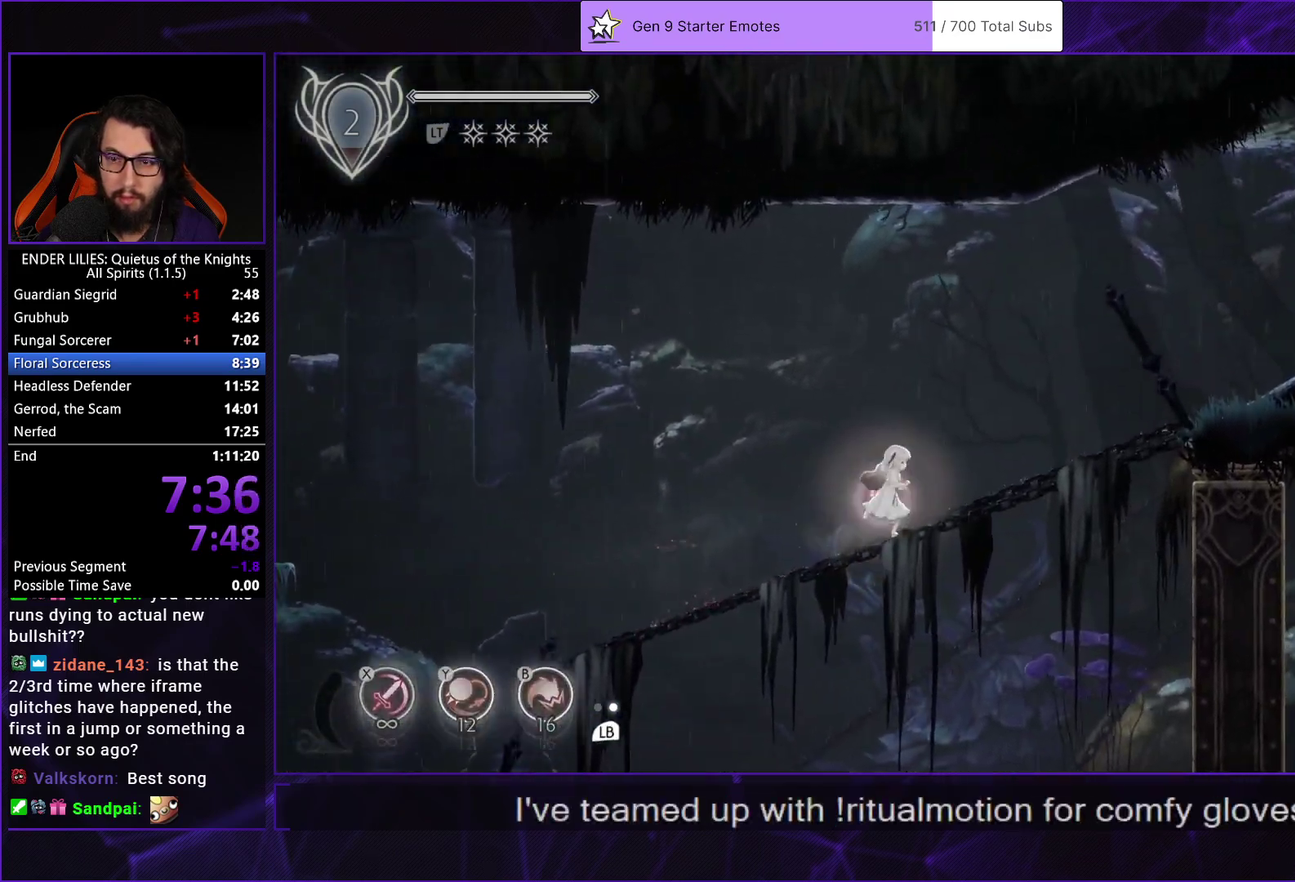
{"buttons": ["DPAD_RIGHT"], "left_stick": "center", "right_stick": "center", "events": []}
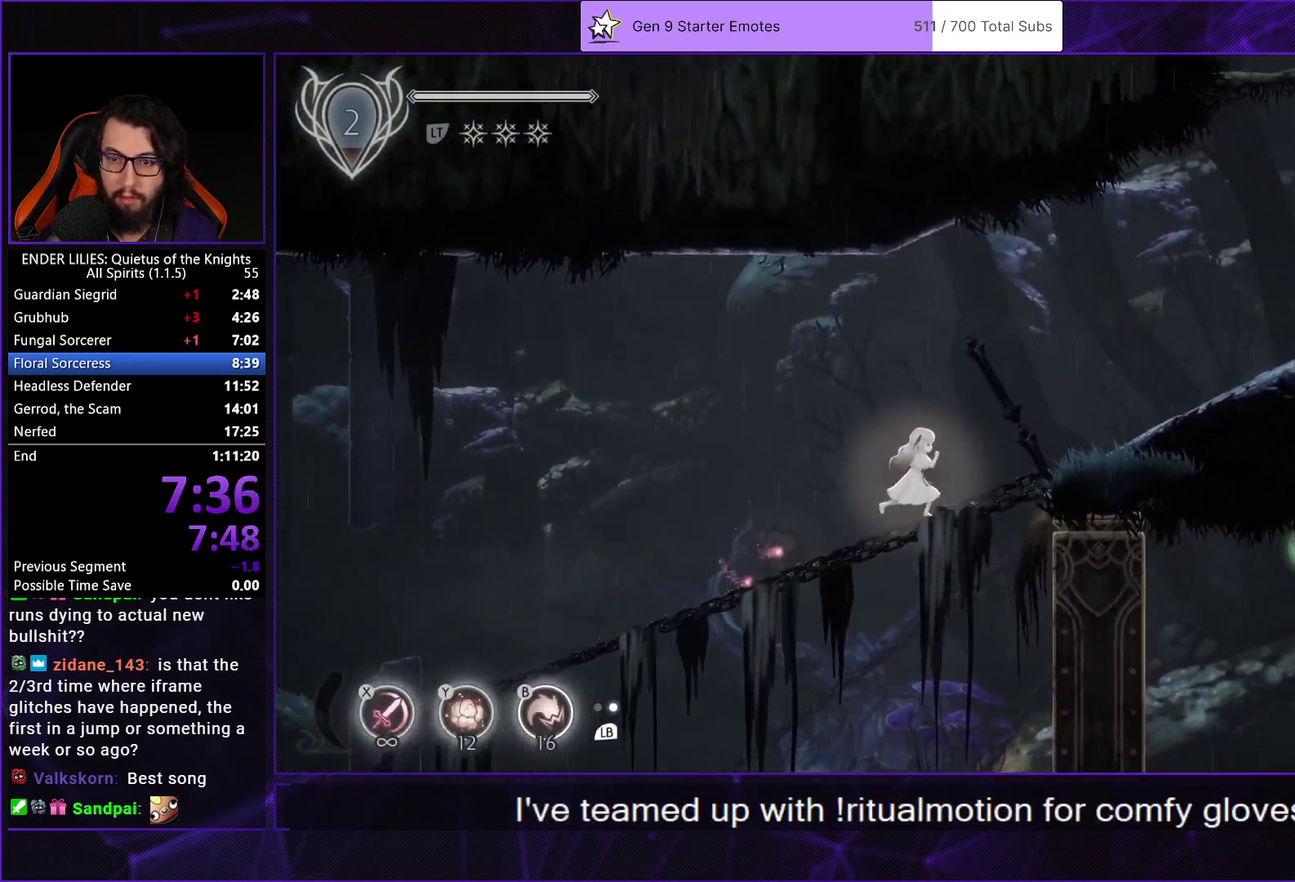
{"buttons": ["DPAD_DOWN"], "left_stick": "center", "right_stick": "center", "events": [[217, "DPAD_RIGHT", "up"], [250, "DPAD_DOWN", "down"], [283, "A", "down"], [400, "A", "up"]]}
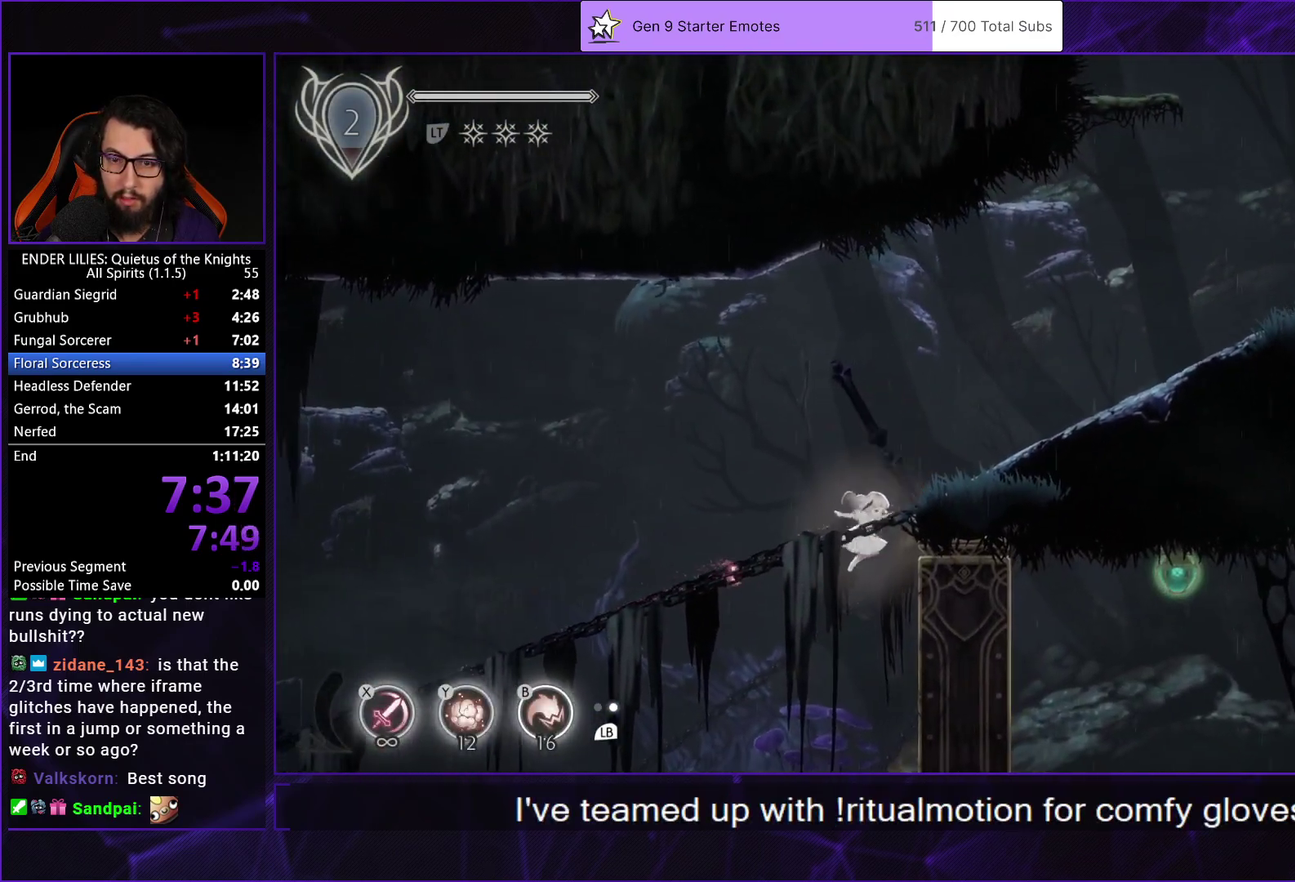
{"buttons": ["A", "DPAD_DOWN"], "left_stick": "center", "right_stick": "center", "events": [[33, "Y", "down"], [167, "Y", "up"], [400, "A", "down"]]}
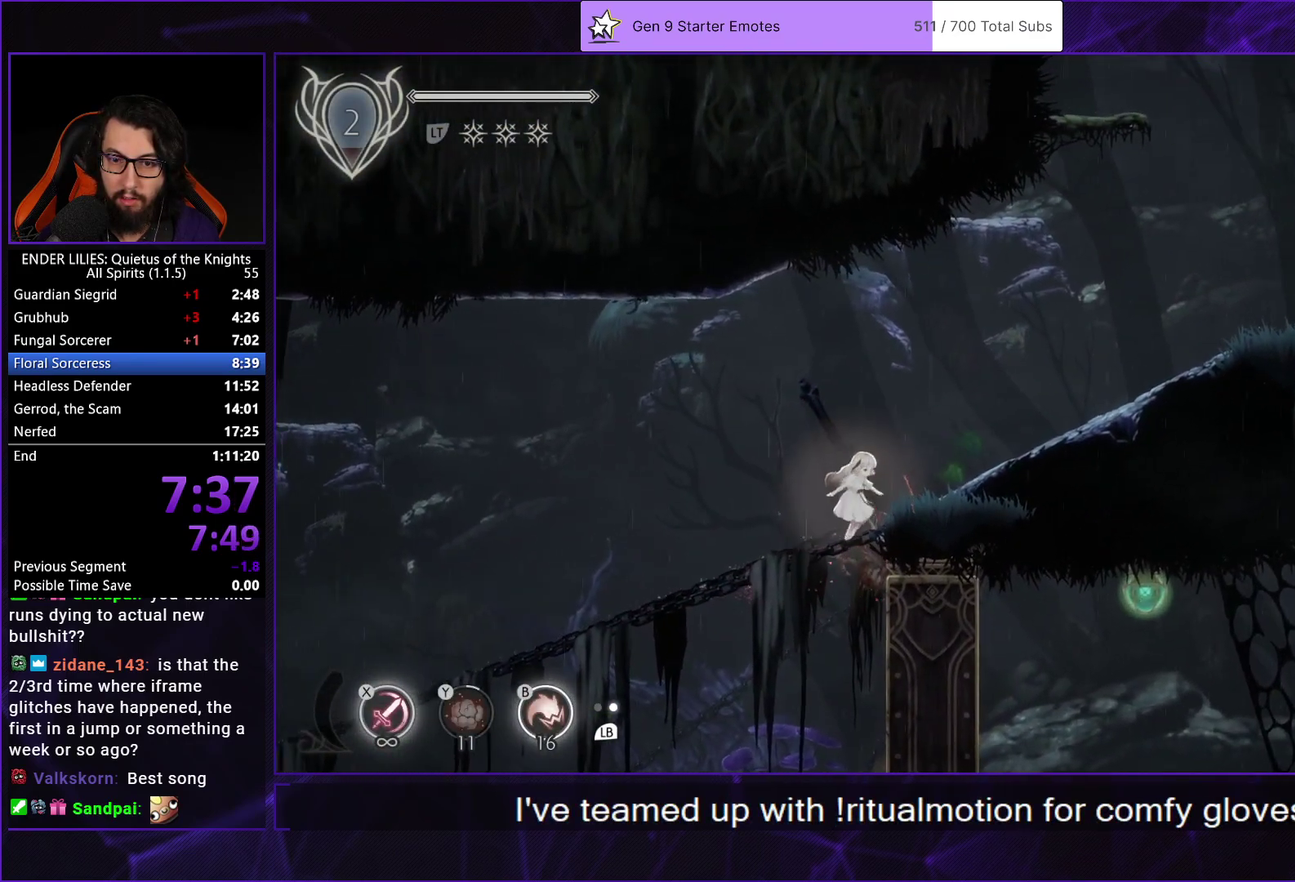
{"buttons": ["DPAD_DOWN"], "left_stick": "center", "right_stick": "center", "events": [[17, "A", "up"], [133, "DPAD_DOWN", "up"], [333, "DPAD_RIGHT", "down"], [433, "DPAD_DOWN", "down"], [450, "DPAD_RIGHT", "up"]]}
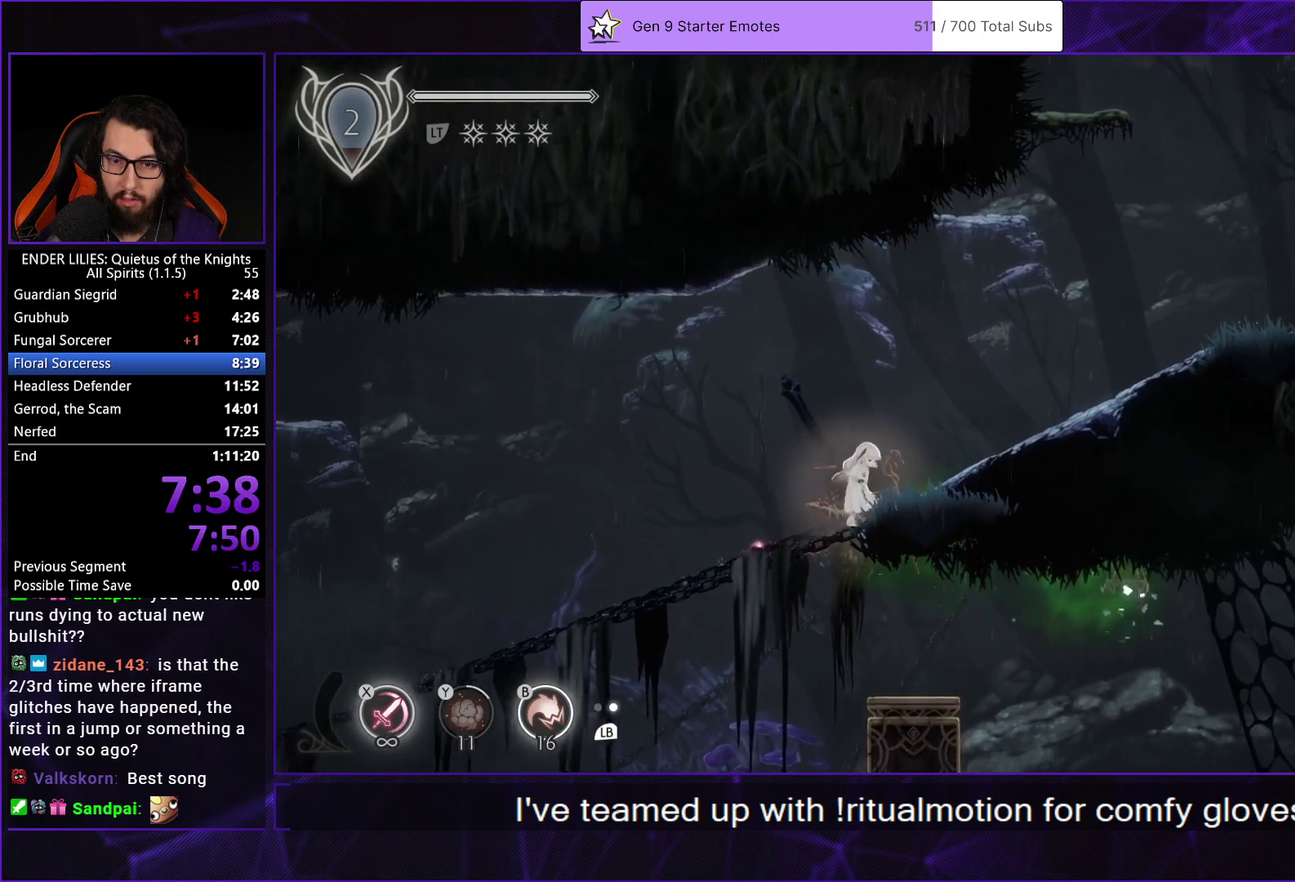
{"buttons": [], "left_stick": "center", "right_stick": "center", "events": [[67, "DPAD_LEFT", "down"], [150, "DPAD_DOWN", "up"], [267, "DPAD_DOWN", "down"], [300, "DPAD_LEFT", "up"], [333, "A", "down"], [433, "A", "up"], [467, "DPAD_DOWN", "up"]]}
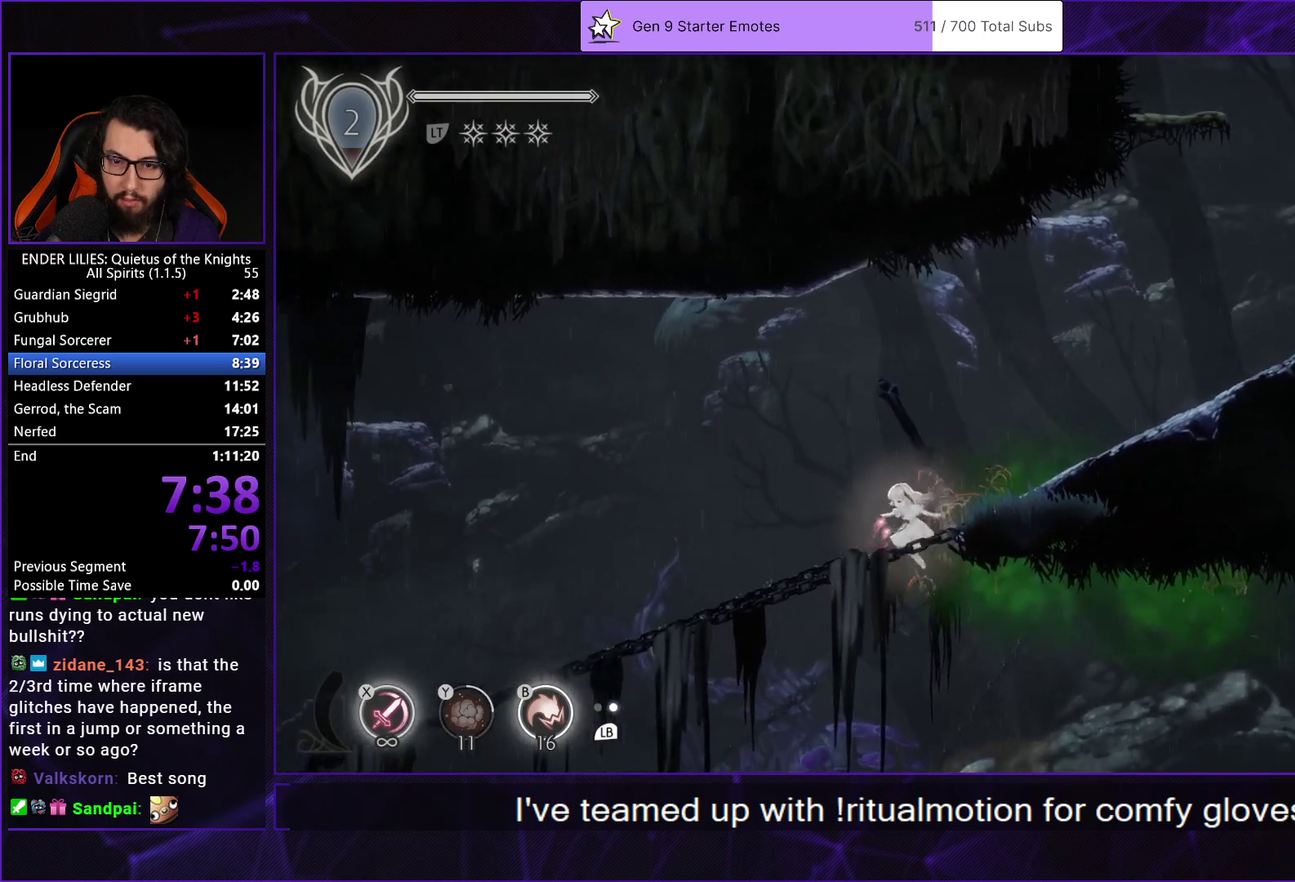
{"buttons": ["DPAD_RIGHT"], "left_stick": "center", "right_stick": "center", "events": [[33, "DPAD_RIGHT", "down"], [283, "A", "down"], [300, "R1", "down"], [467, "R1", "up"], [483, "A", "up"]]}
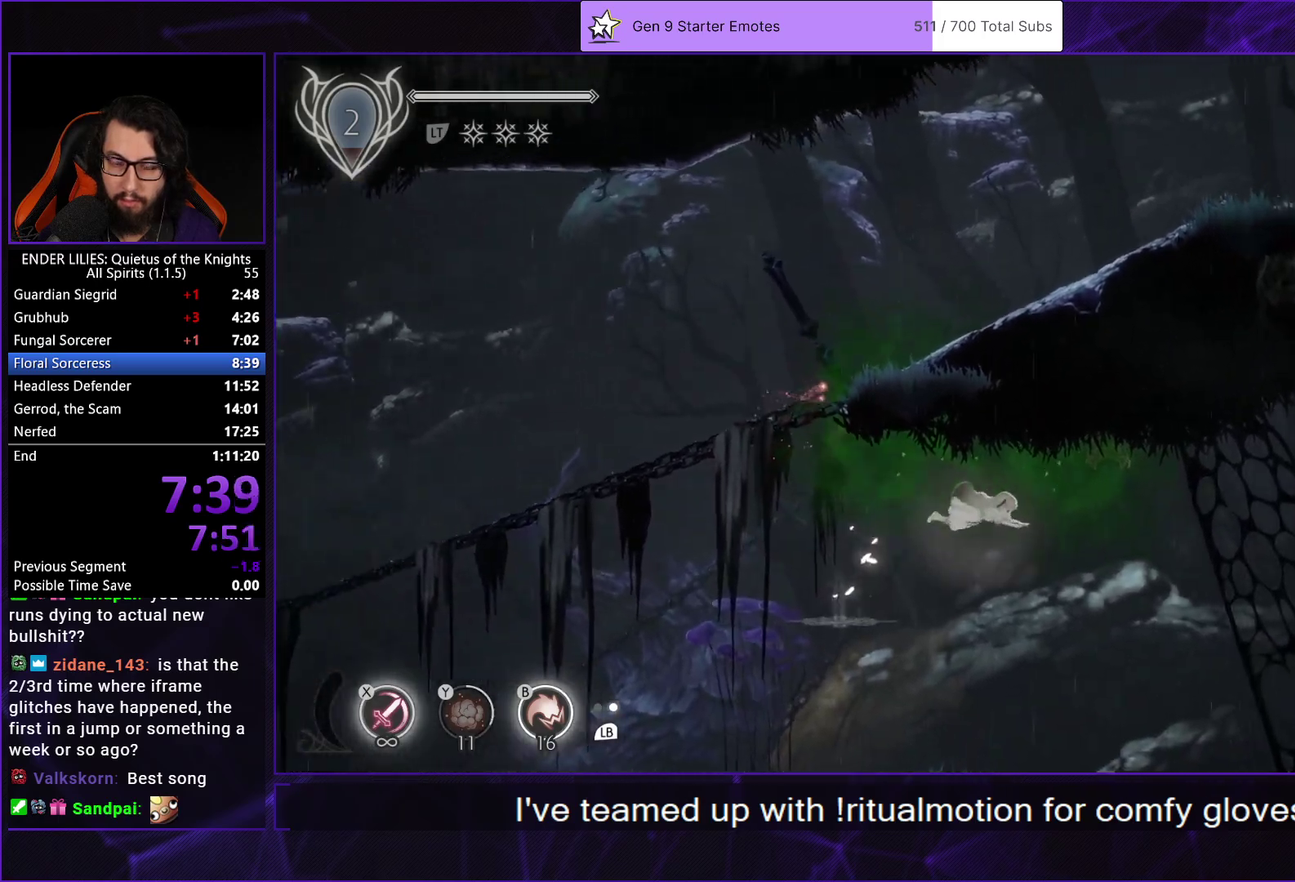
{"buttons": ["DPAD_RIGHT"], "left_stick": "center", "right_stick": "center", "events": [[433, "B", "down"], [500, "B", "up"]]}
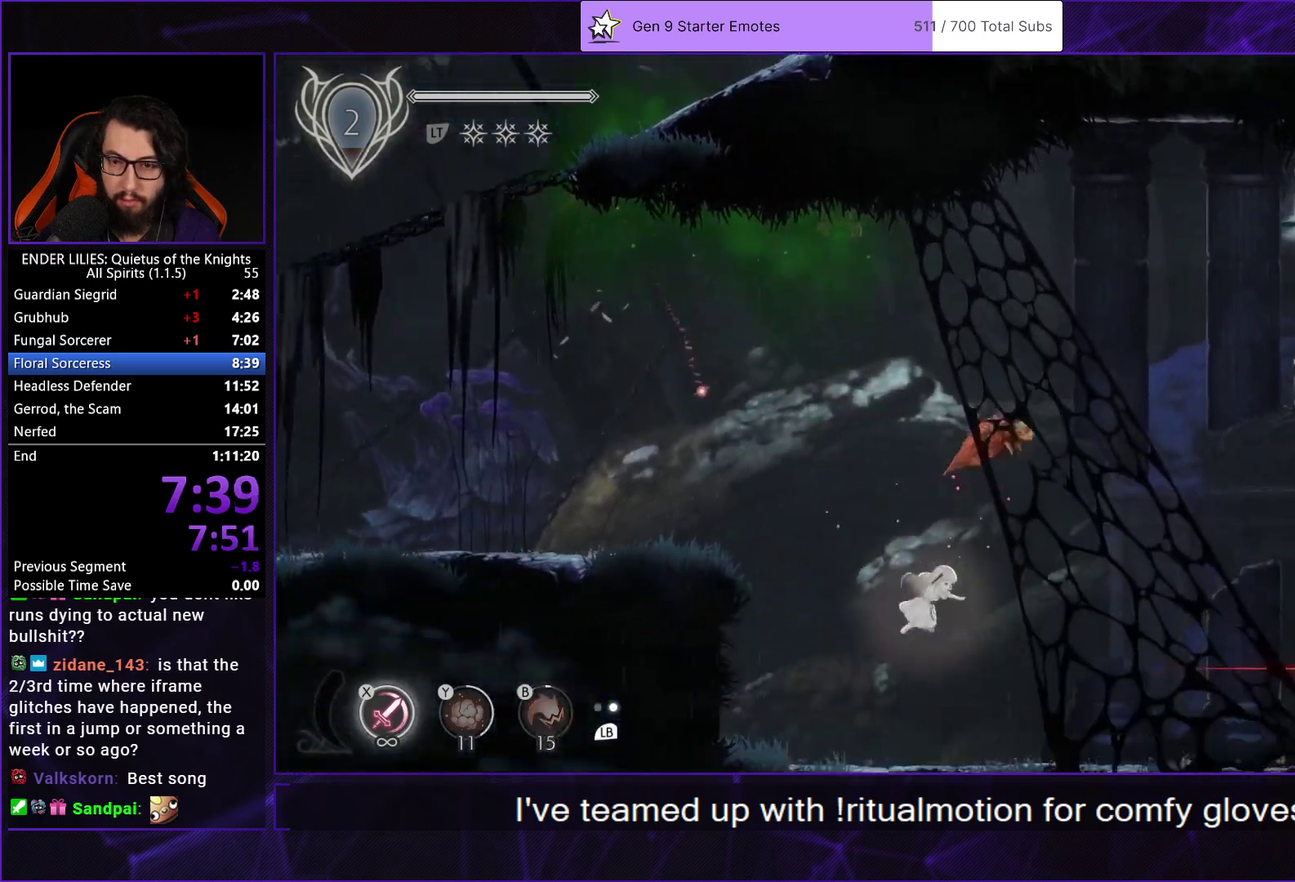
{"buttons": ["DPAD_RIGHT"], "left_stick": "center", "right_stick": "center", "events": [[317, "A", "down"], [433, "A", "up"]]}
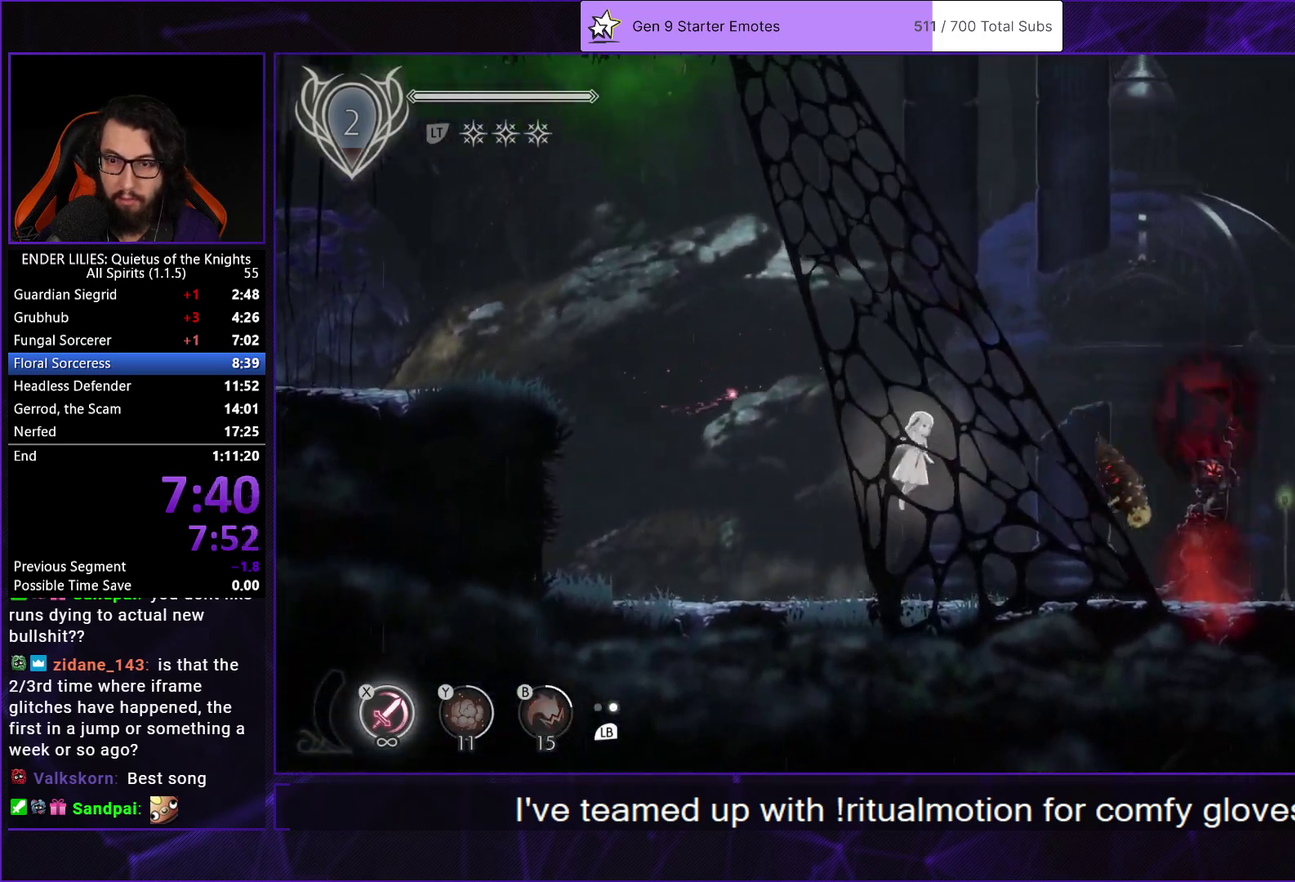
{"buttons": ["DPAD_RIGHT"], "left_stick": "center", "right_stick": "center", "events": [[100, "A", "down"], [133, "R1", "down"], [300, "R1", "up"], [317, "A", "up"]]}
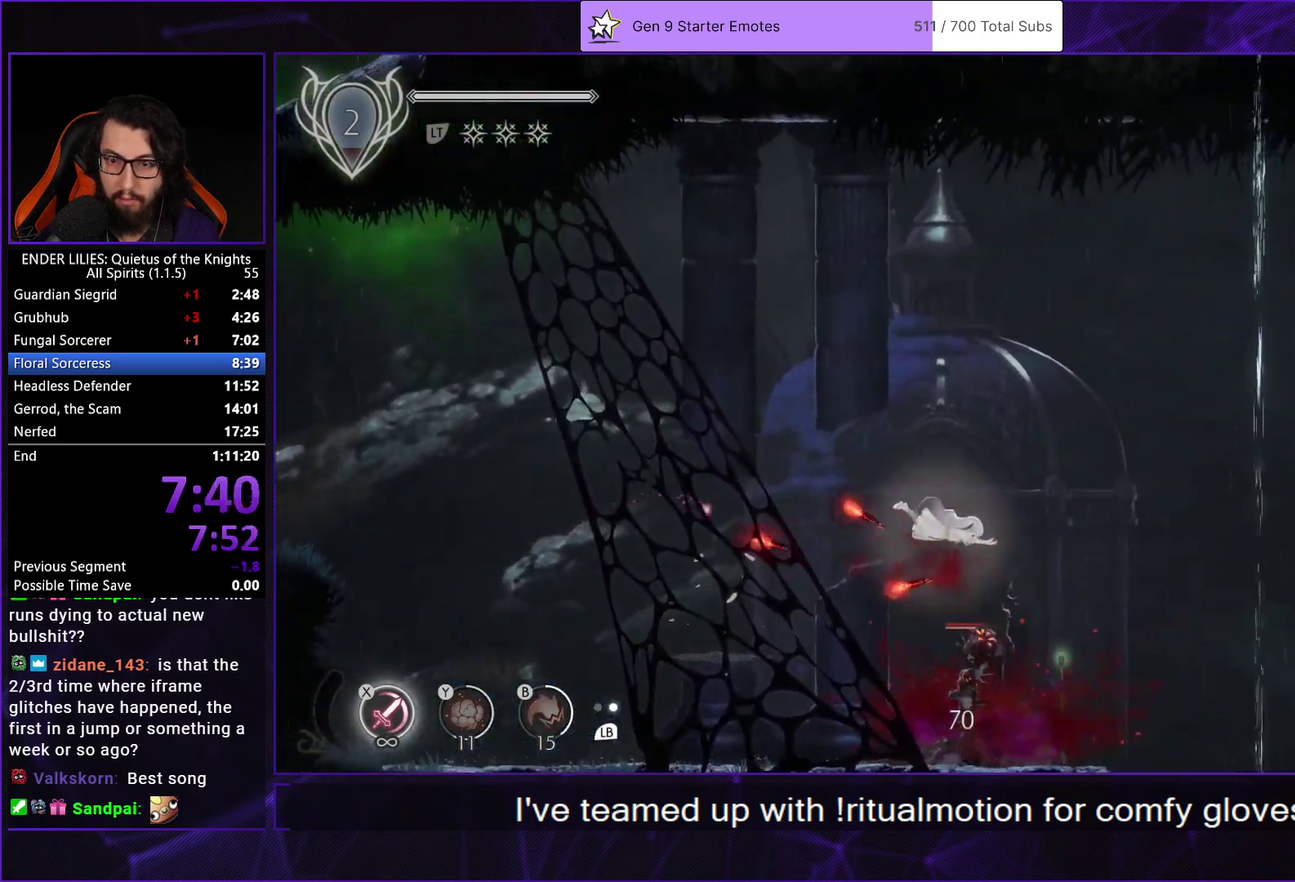
{"buttons": ["L1", "DPAD_RIGHT"], "left_stick": "center", "right_stick": "center", "events": [[400, "L1", "down"]]}
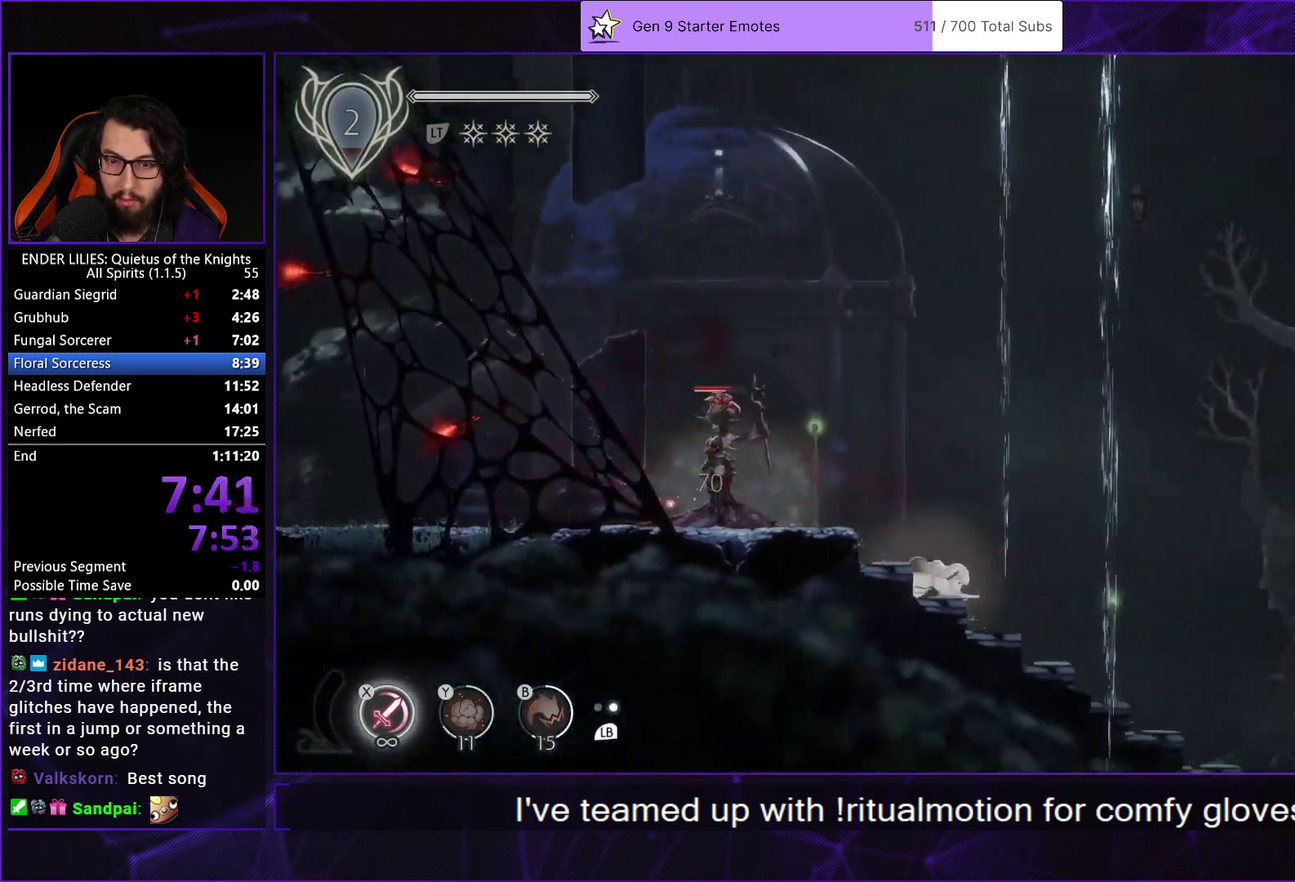
{"buttons": ["A", "DPAD_RIGHT"], "left_stick": "center", "right_stick": "center", "events": [[33, "L1", "up"], [250, "A", "down"], [333, "A", "up"], [483, "A", "down"]]}
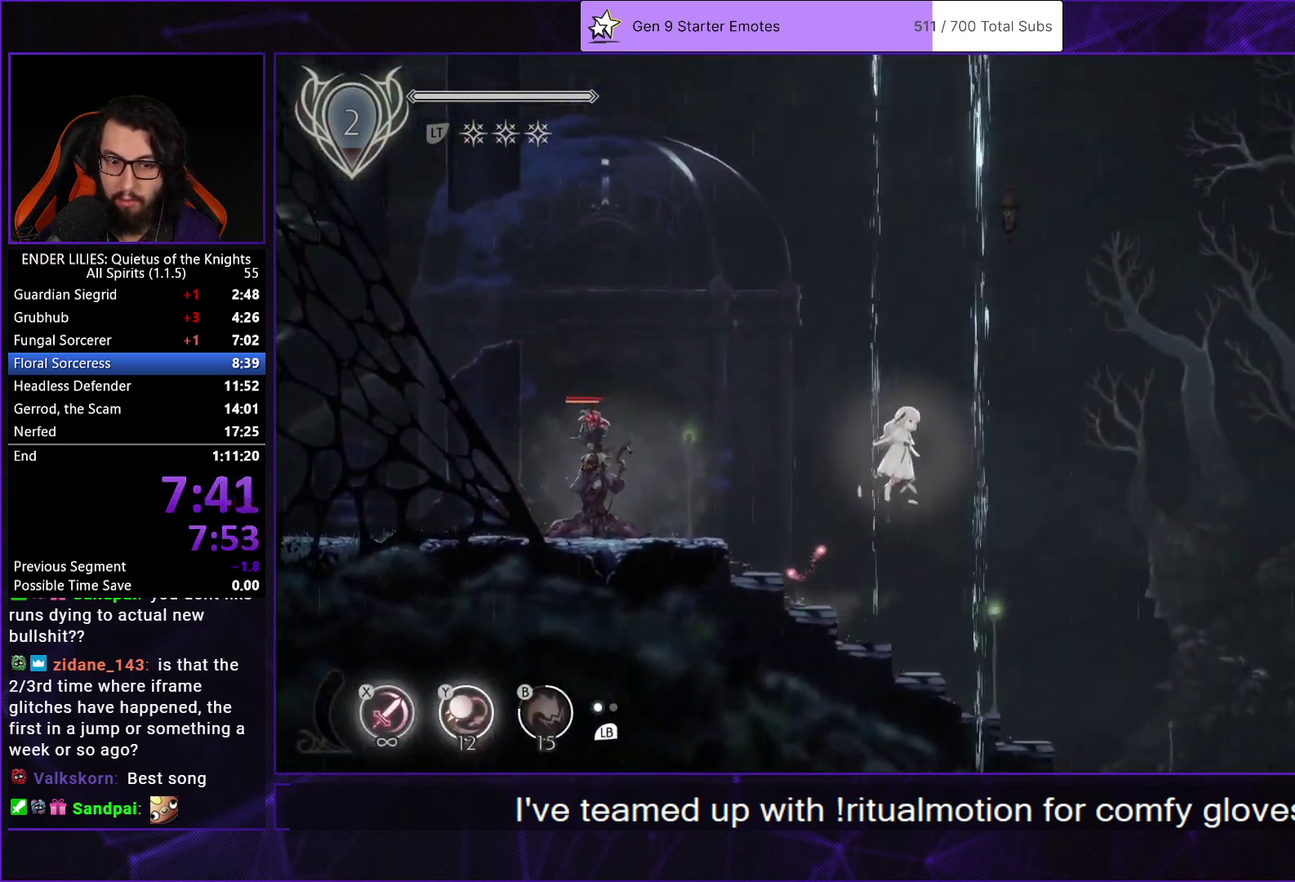
{"buttons": ["DPAD_RIGHT"], "left_stick": "center", "right_stick": "center", "events": [[33, "R1", "down"], [133, "A", "up"], [133, "R1", "up"]]}
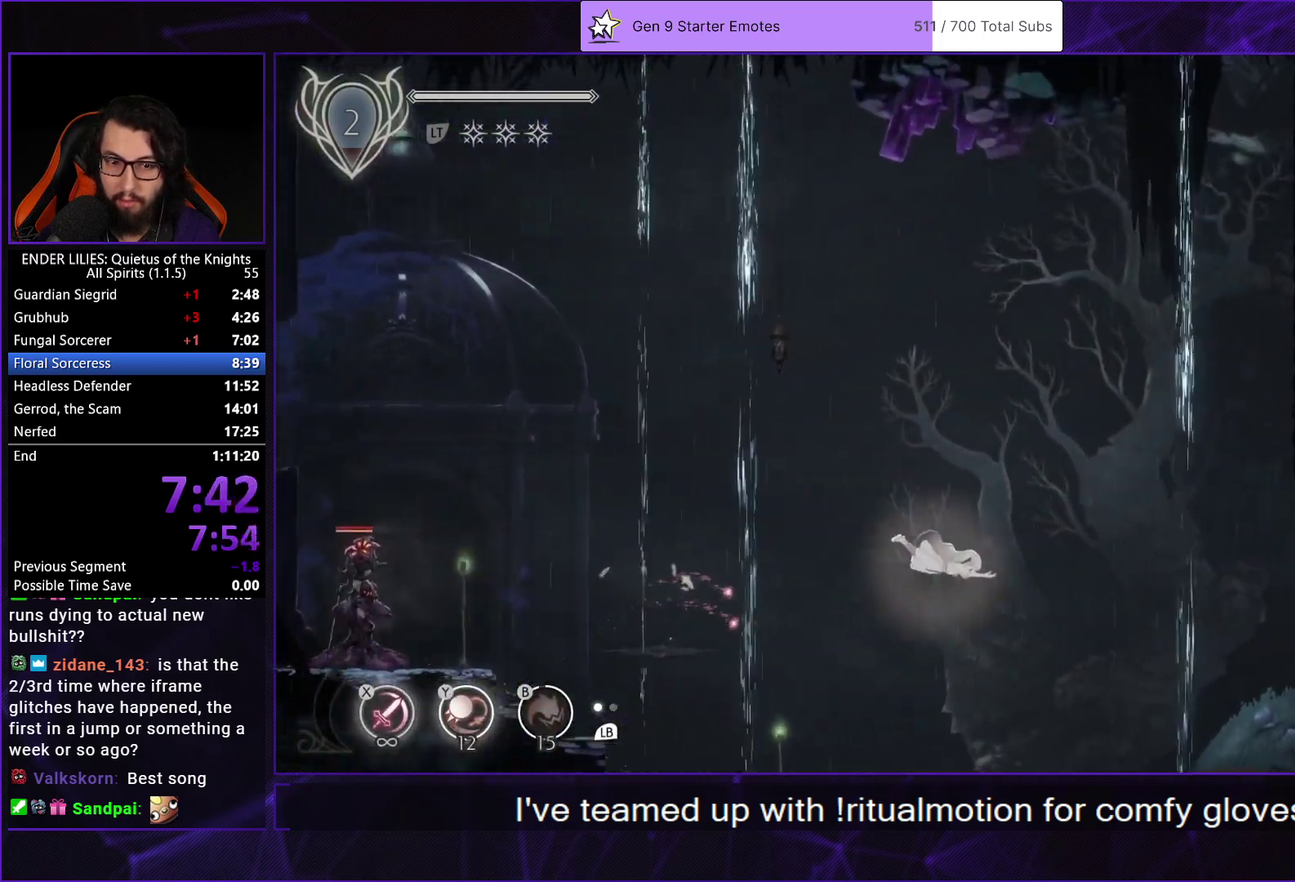
{"buttons": ["DPAD_RIGHT"], "left_stick": "center", "right_stick": "center", "events": [[367, "B", "down"], [450, "B", "up"]]}
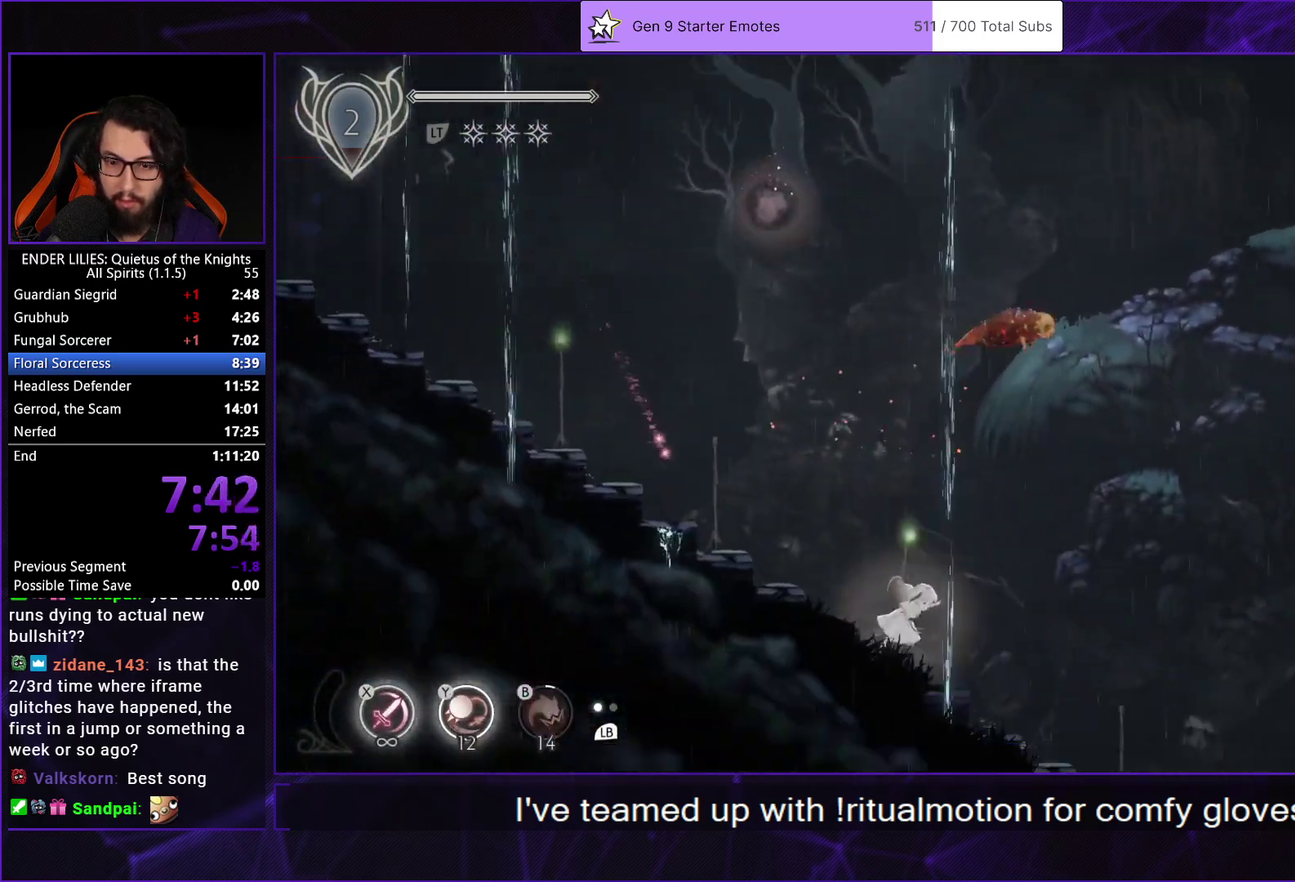
{"buttons": ["DPAD_RIGHT"], "left_stick": "center", "right_stick": "center", "events": [[183, "A", "down"], [283, "A", "up"]]}
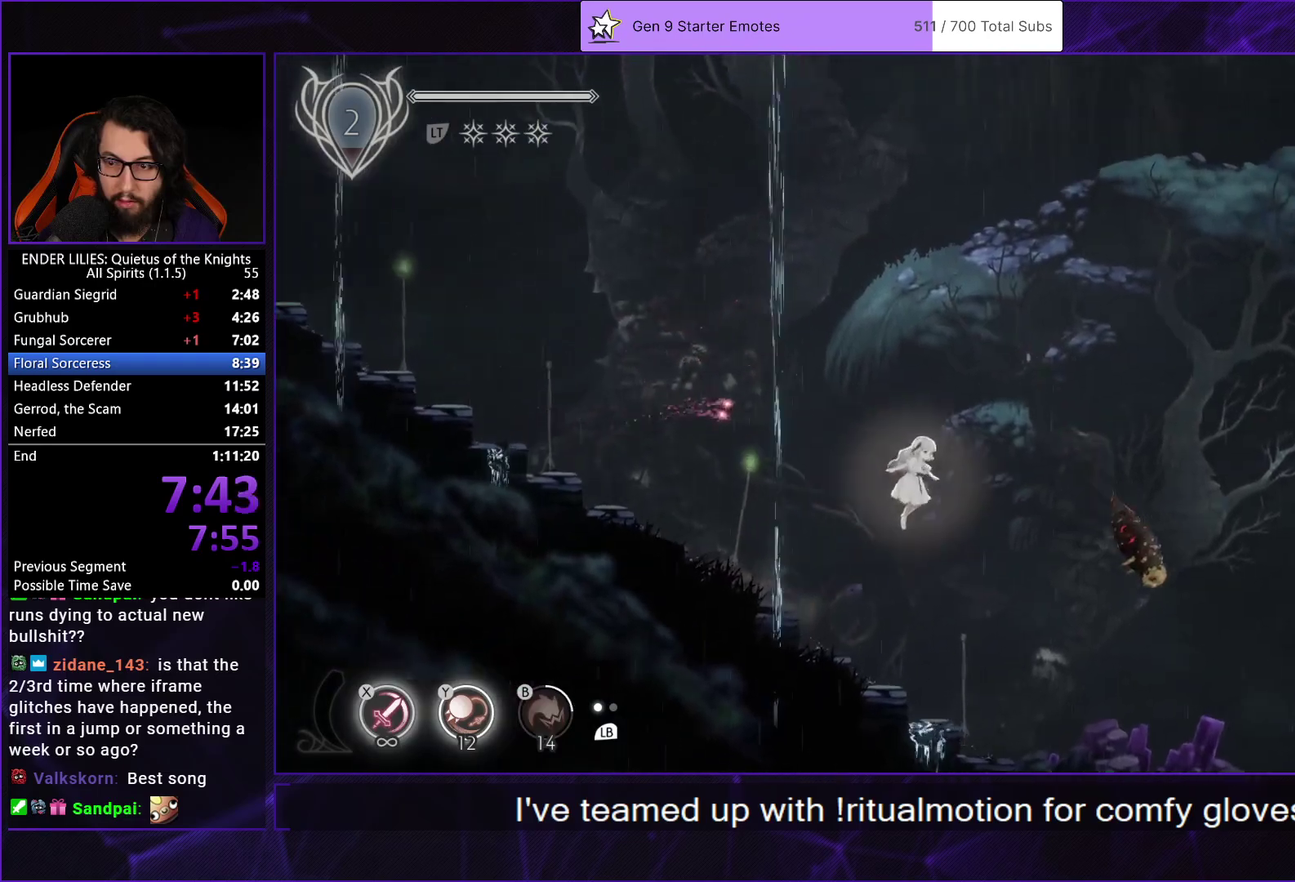
{"buttons": ["DPAD_RIGHT"], "left_stick": "center", "right_stick": "center", "events": [[100, "A", "down"], [150, "R1", "down"], [250, "R1", "up"], [267, "A", "up"]]}
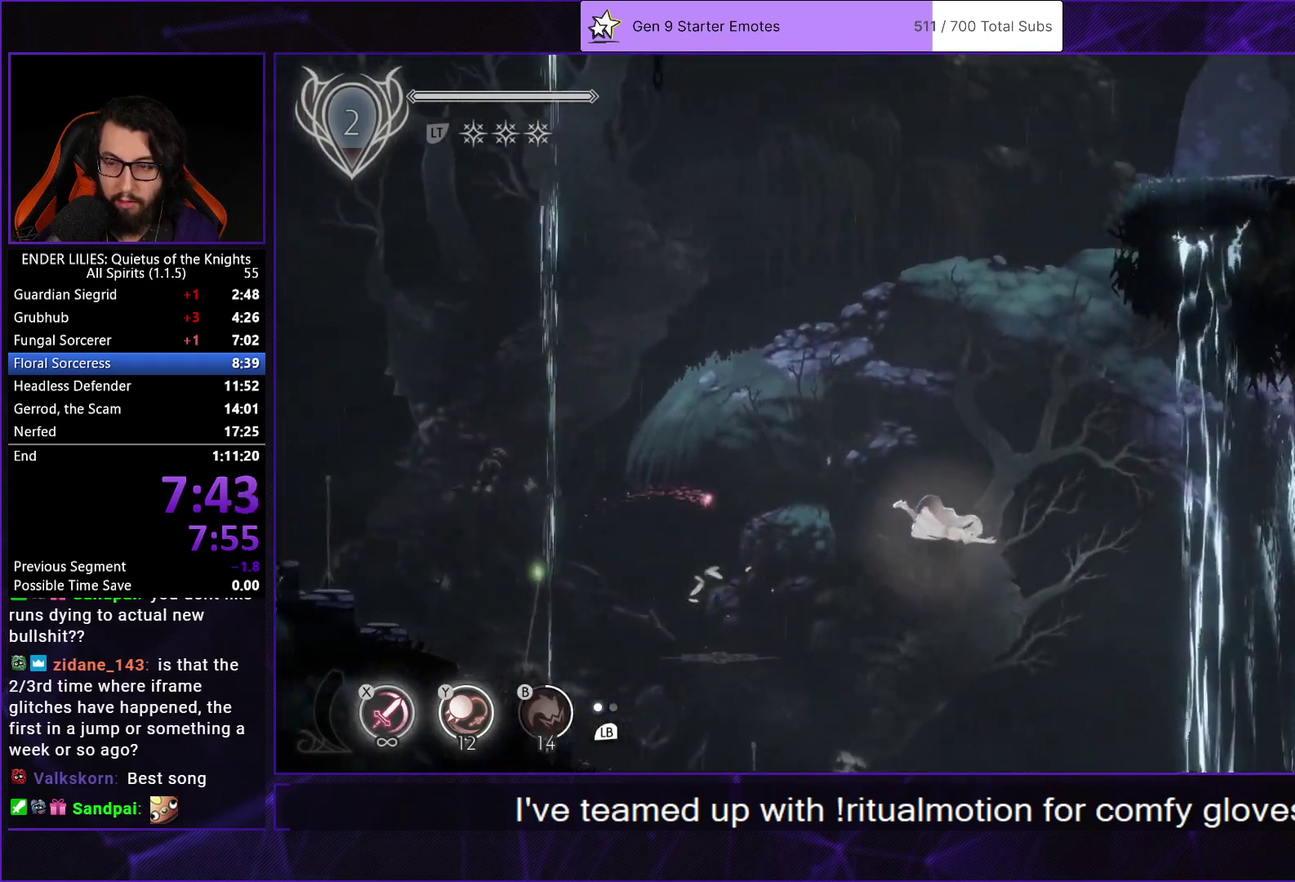
{"buttons": ["Y", "DPAD_RIGHT"], "left_stick": "center", "right_stick": "center", "events": [[467, "Y", "down"]]}
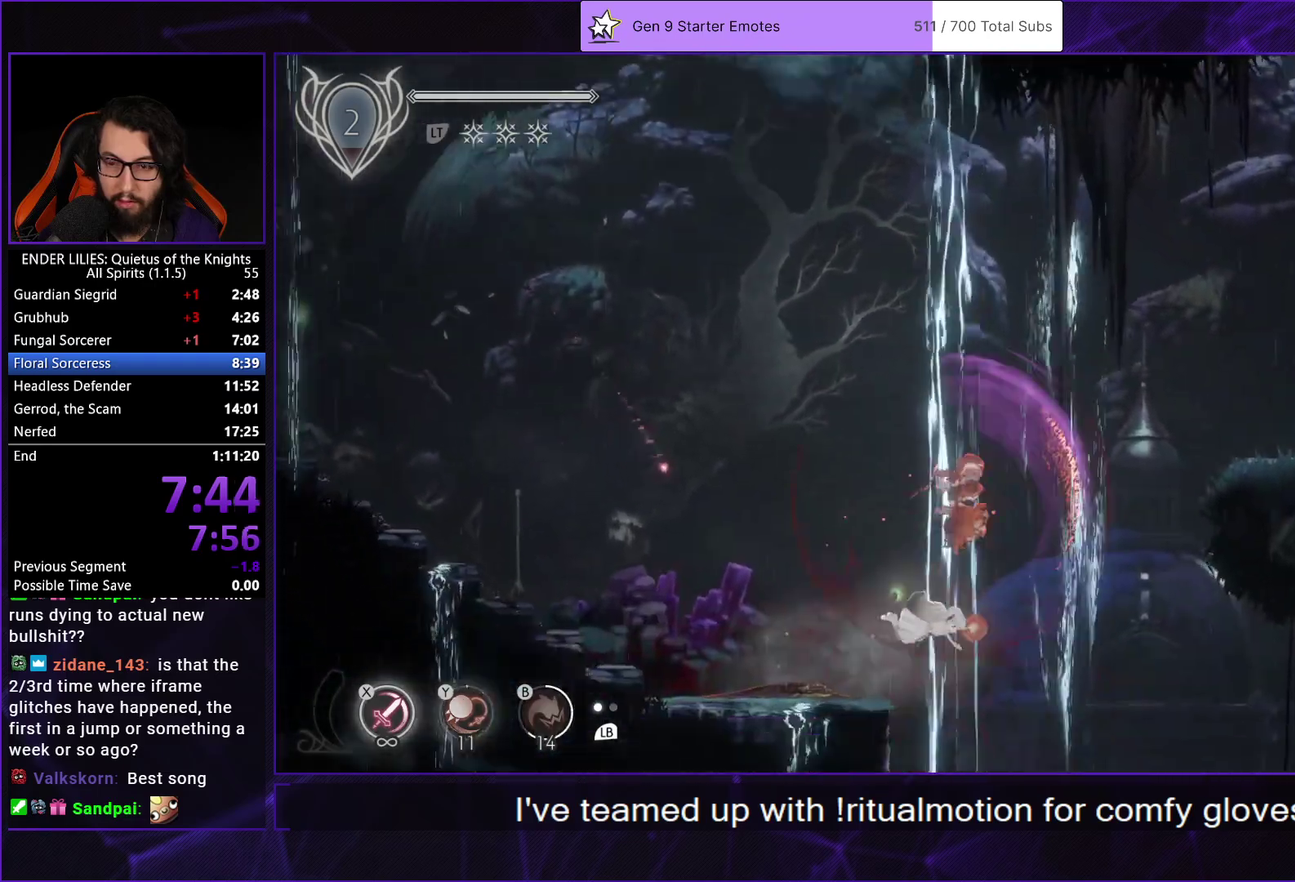
{"buttons": ["DPAD_RIGHT"], "left_stick": "center", "right_stick": "center", "events": [[50, "Y", "up"]]}
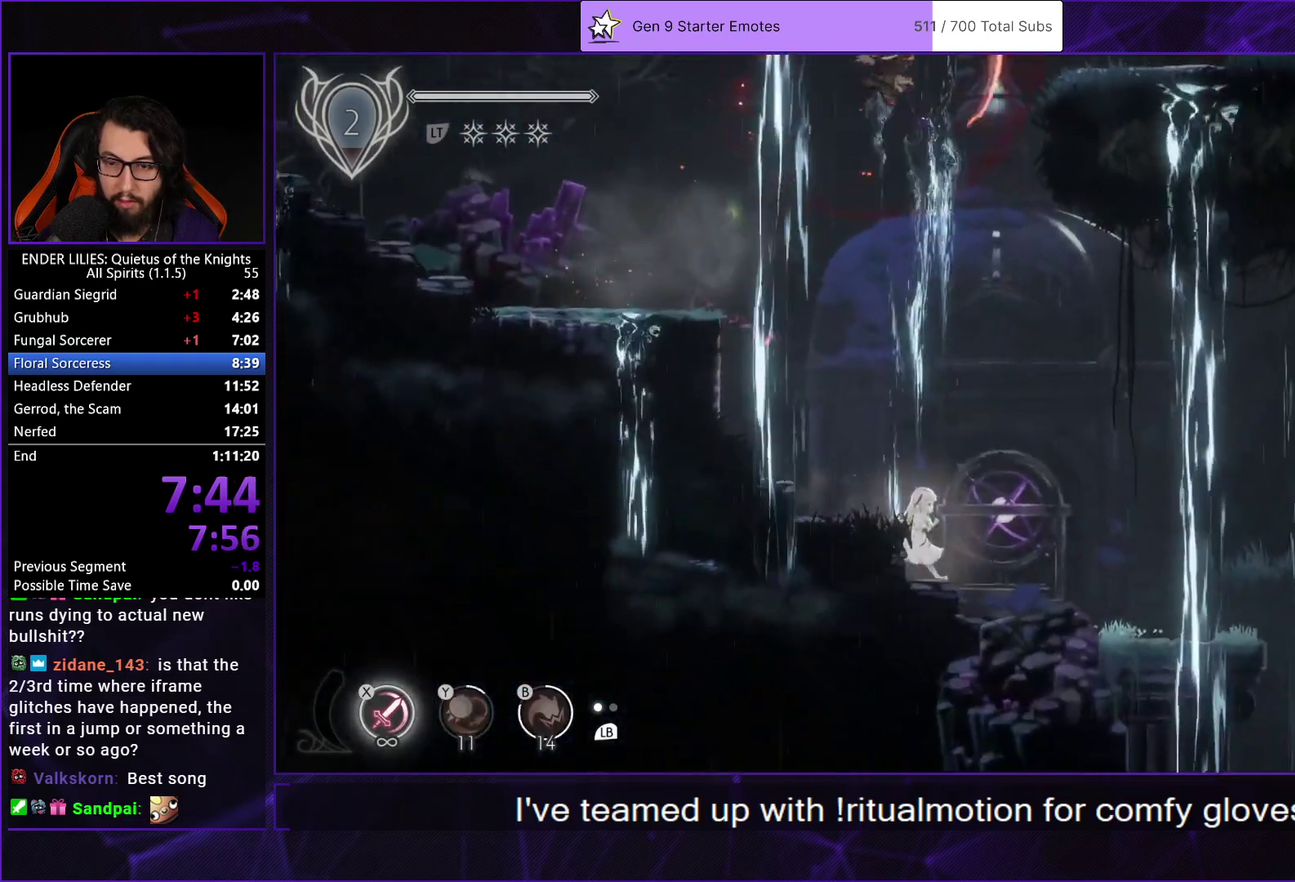
{"buttons": ["DPAD_RIGHT"], "left_stick": "center", "right_stick": "center", "events": [[200, "A", "down"], [233, "R1", "down"], [317, "A", "up"], [317, "R1", "up"]]}
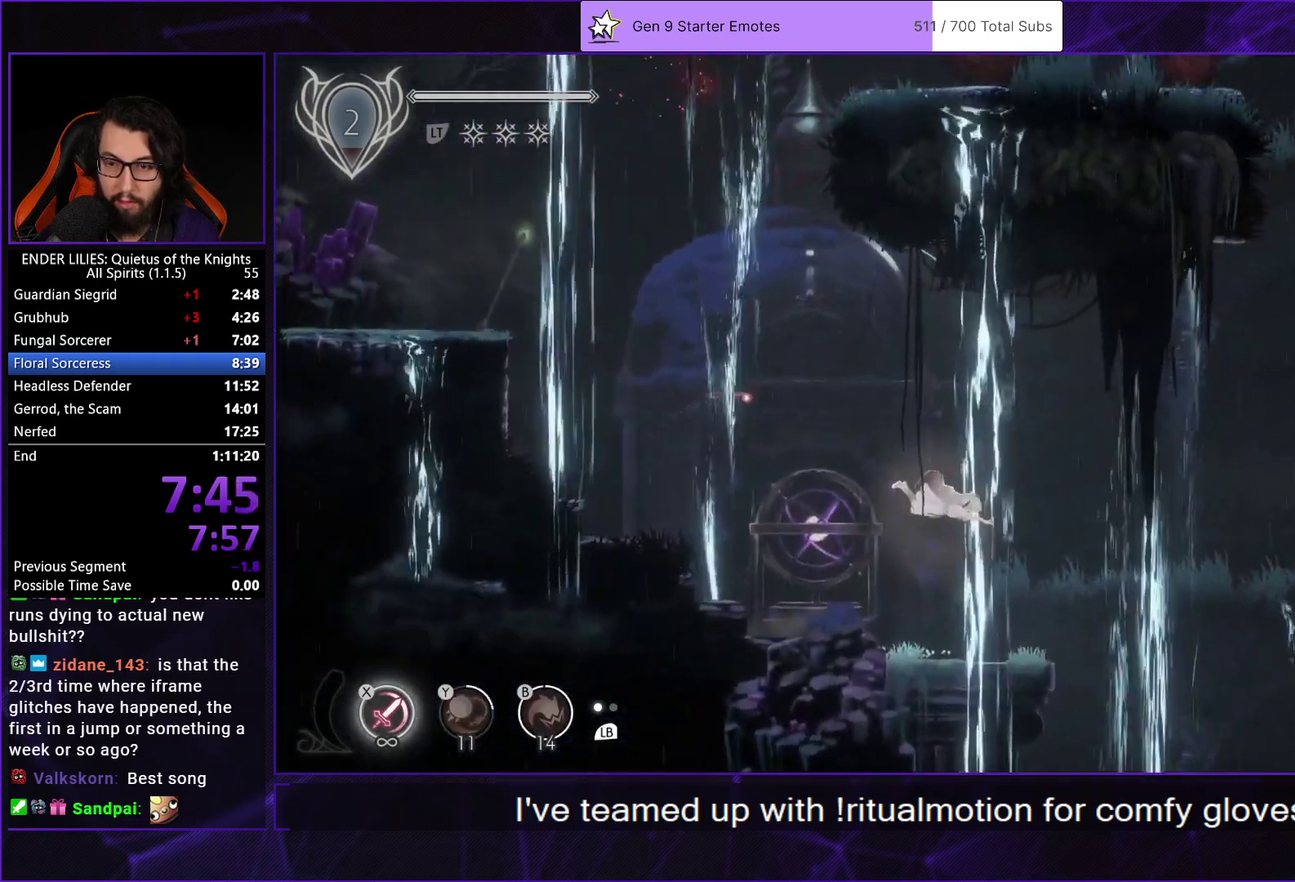
{"buttons": [], "left_stick": "center", "right_stick": "center", "events": [[167, "DPAD_RIGHT", "up"]]}